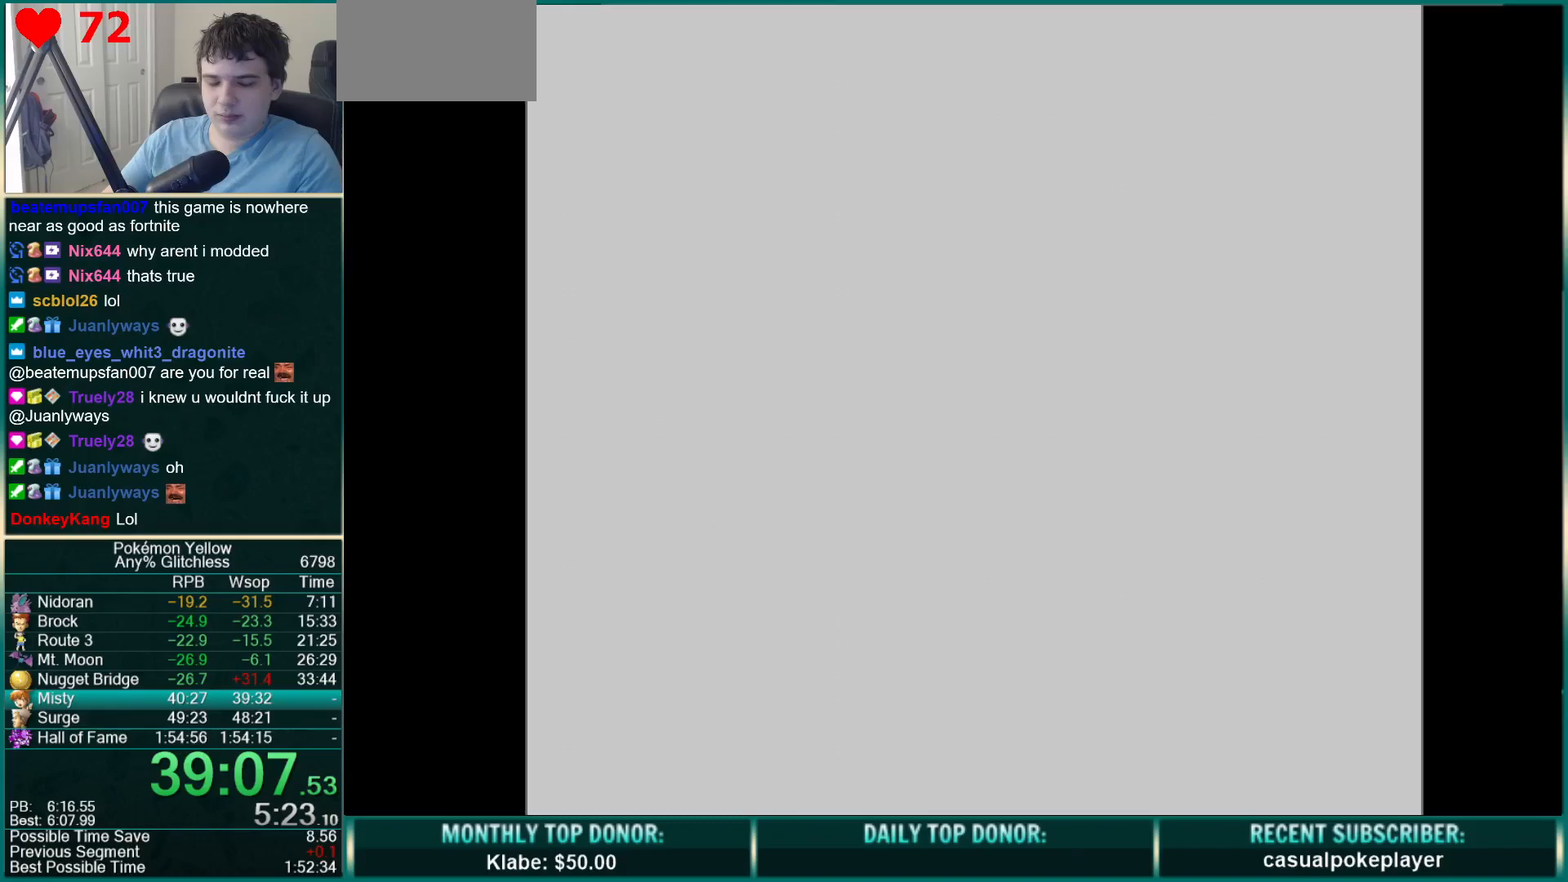
Gameplay with a controller (Nintendo layout); each line is a JSON object with the inputs held at the frame after it (dt_ms = milliseconds from this image to that frame). "events" lists button and stick changes between this image and that frame as [ms after this image, input, new state], when the widget could be followed in between. Not read: L3 R3.
{"dt_ms": 500, "buttons": ["DPAD_UP"], "events": [[17, "A", "up"]]}
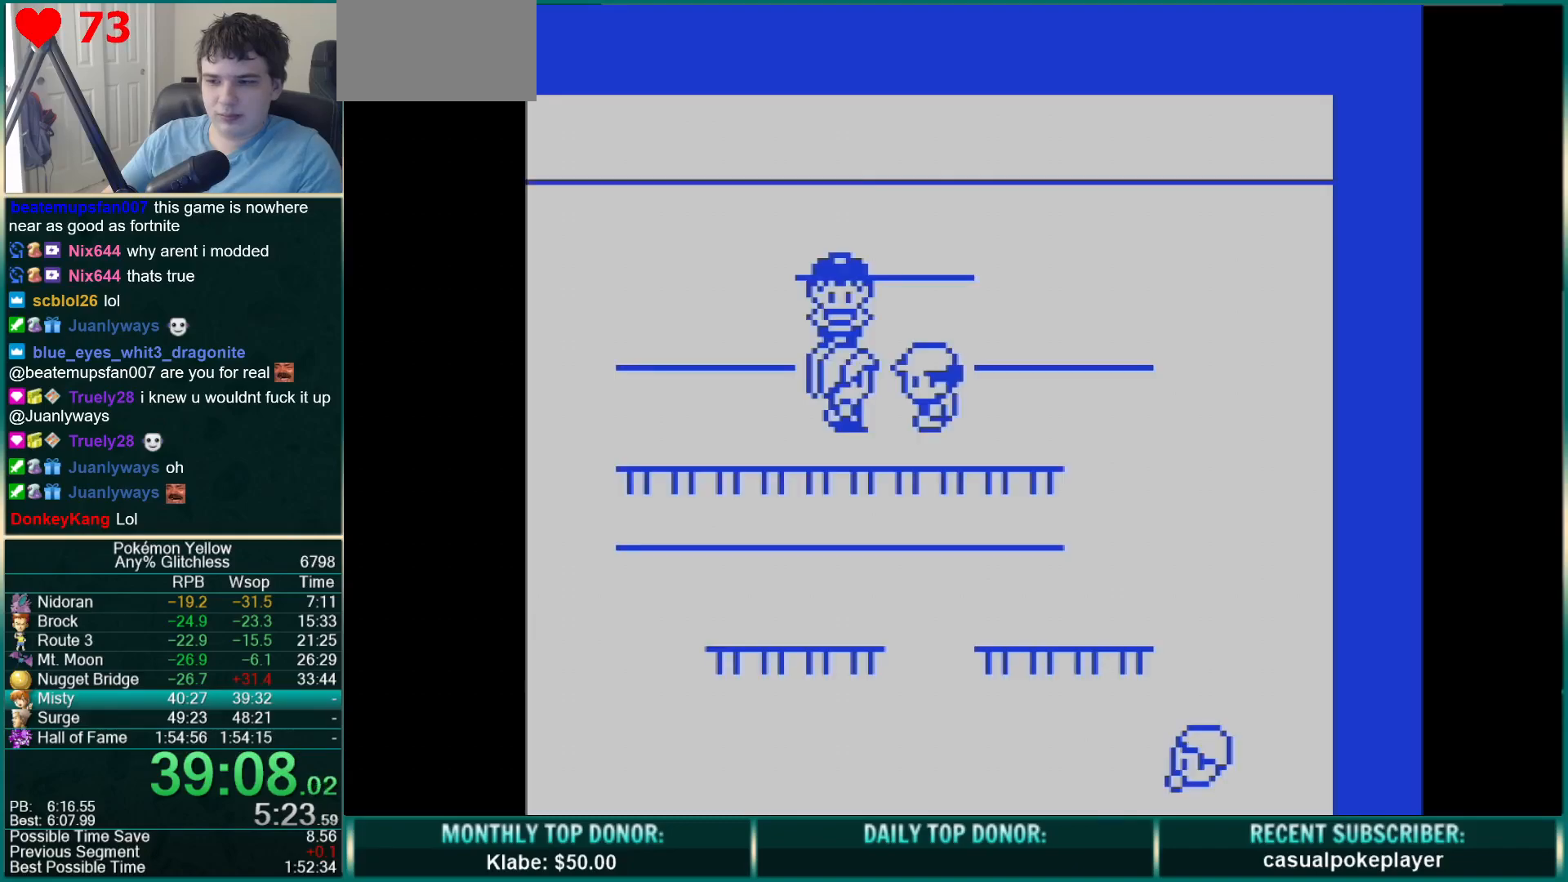
{"dt_ms": 500, "buttons": ["DPAD_LEFT"], "events": [[450, "DPAD_LEFT", "down"], [450, "DPAD_UP", "up"]]}
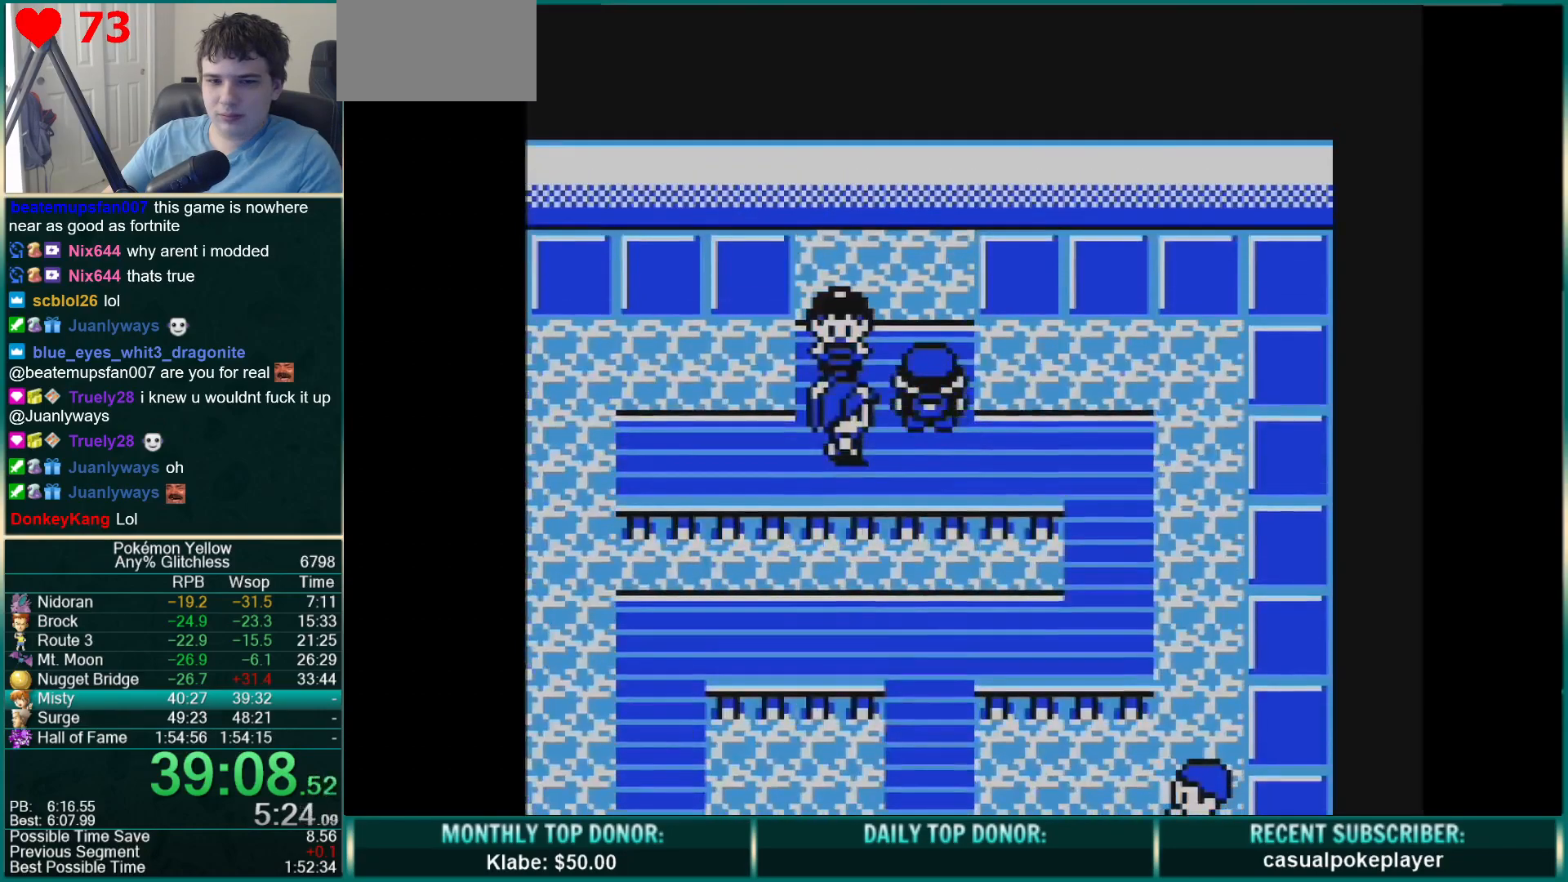
{"dt_ms": 500, "buttons": ["A", "B"], "events": [[200, "A", "down"], [233, "DPAD_LEFT", "up"], [250, "A", "up"], [317, "A", "down"], [400, "A", "up"], [450, "A", "down"], [450, "B", "down"]]}
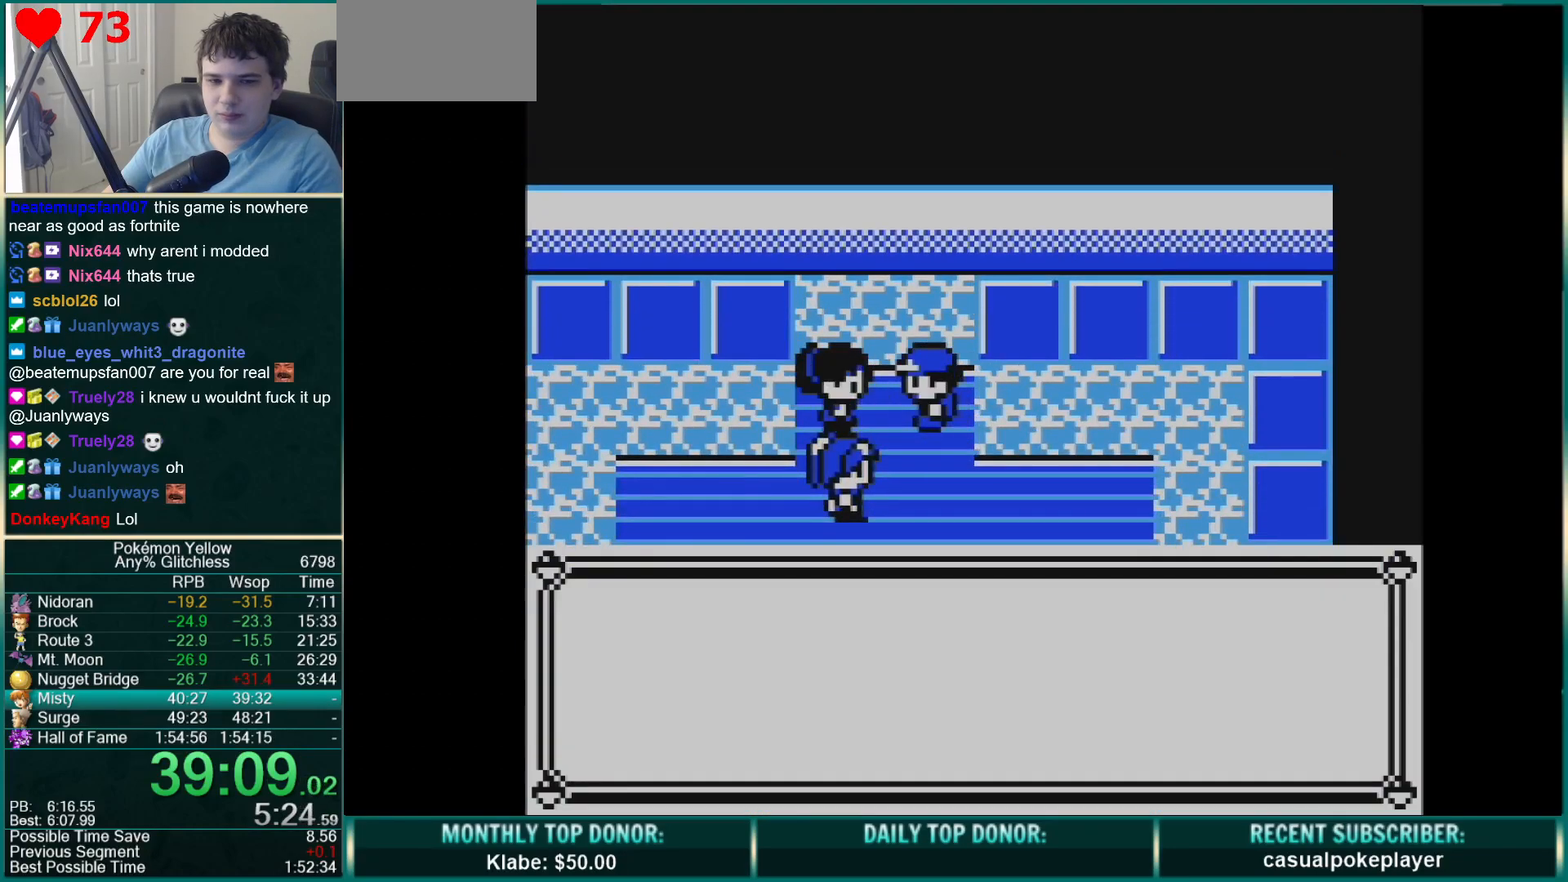
{"dt_ms": 500, "buttons": ["A"], "events": [[50, "A", "up"], [50, "B", "up"], [100, "B", "down"], [133, "A", "down"], [183, "B", "up"], [217, "A", "up"], [233, "B", "down"], [300, "A", "down"], [317, "B", "up"], [383, "A", "up"], [383, "B", "down"], [450, "A", "down"], [450, "B", "up"]]}
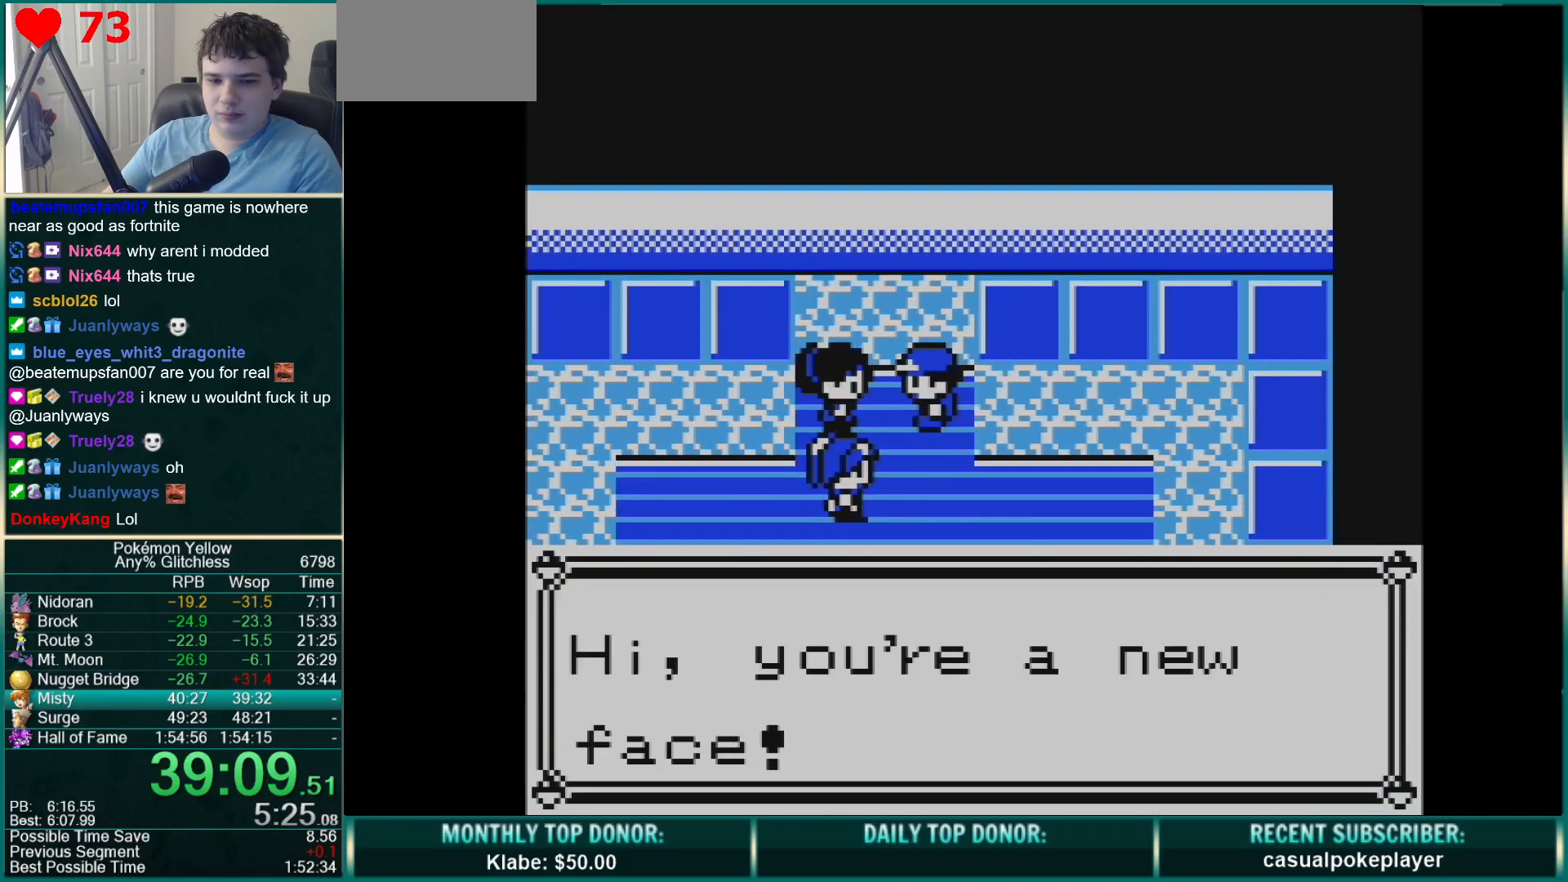
{"dt_ms": 1000, "buttons": []}
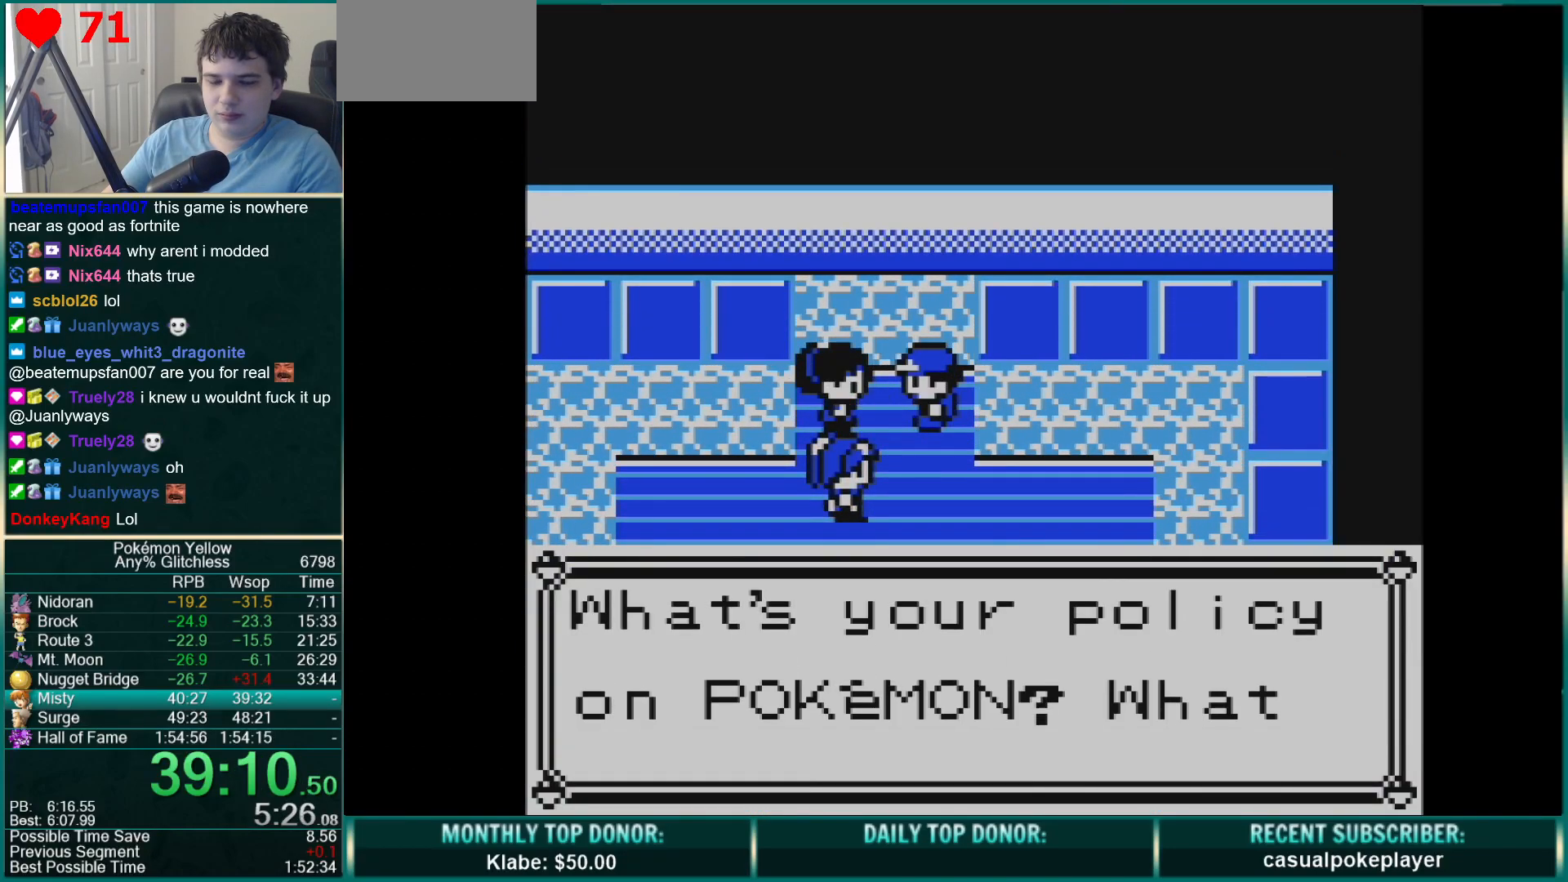
{"dt_ms": 500, "buttons": ["A"], "events": [[17, "A", "down"], [83, "B", "down"], [100, "A", "up"], [167, "A", "down"], [167, "B", "up"], [233, "B", "down"], [250, "A", "up"], [317, "A", "down"], [317, "B", "up"], [383, "A", "up"], [383, "B", "down"], [467, "A", "down"], [467, "B", "up"]]}
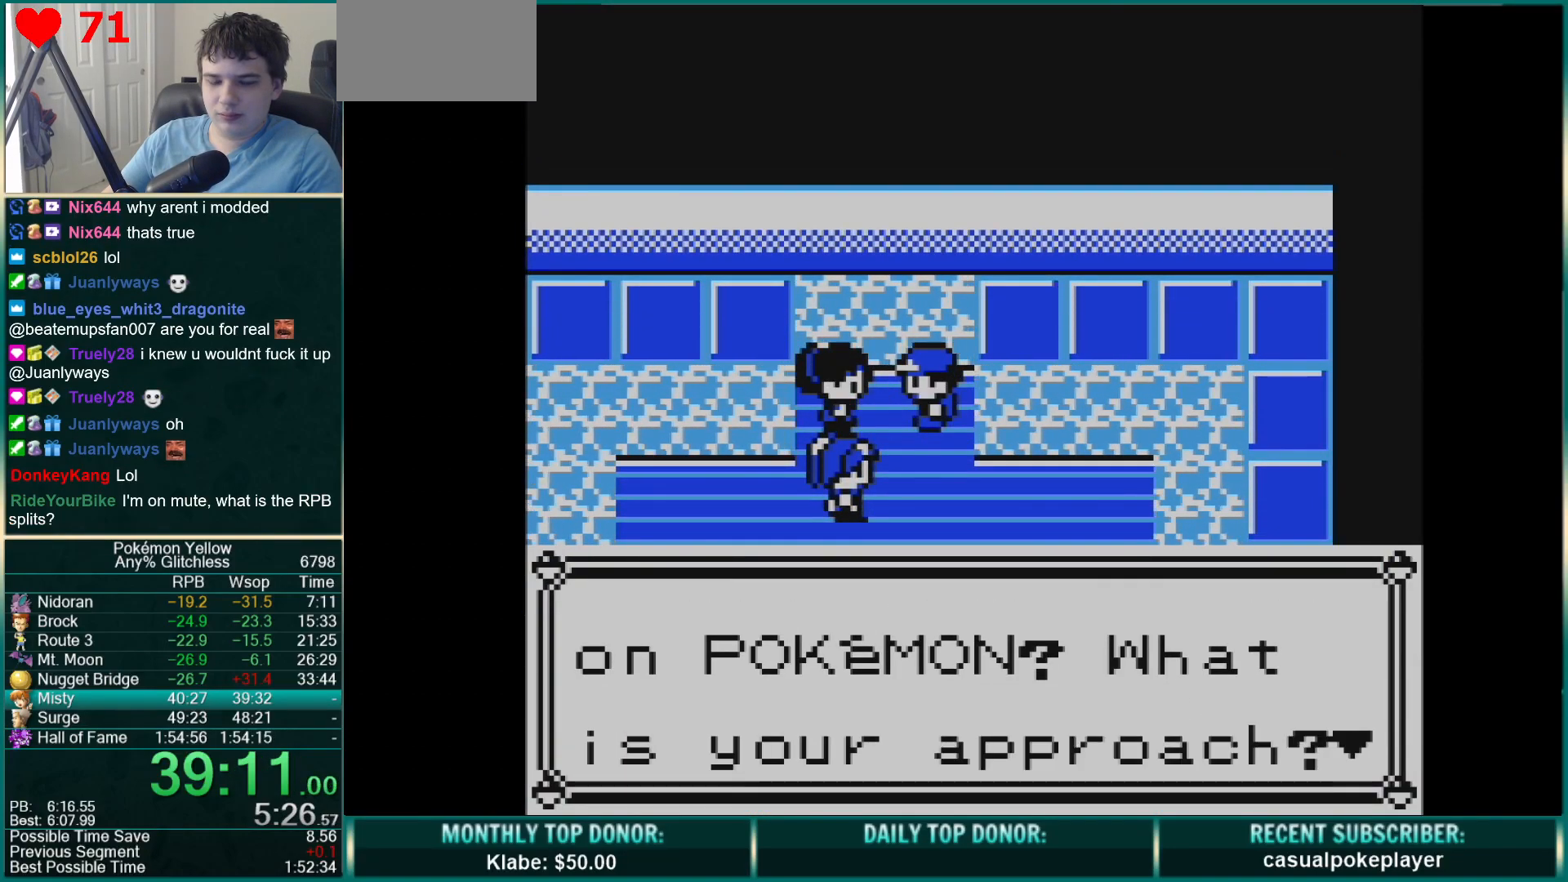
{"dt_ms": 500, "buttons": ["A", "B"], "events": [[33, "A", "up"], [33, "B", "down"], [133, "A", "down"], [133, "B", "up"], [200, "A", "up"], [200, "B", "down"], [283, "A", "down"], [283, "B", "up"], [350, "B", "down"], [367, "A", "up"], [433, "A", "down"], [433, "B", "up"], [500, "B", "down"]]}